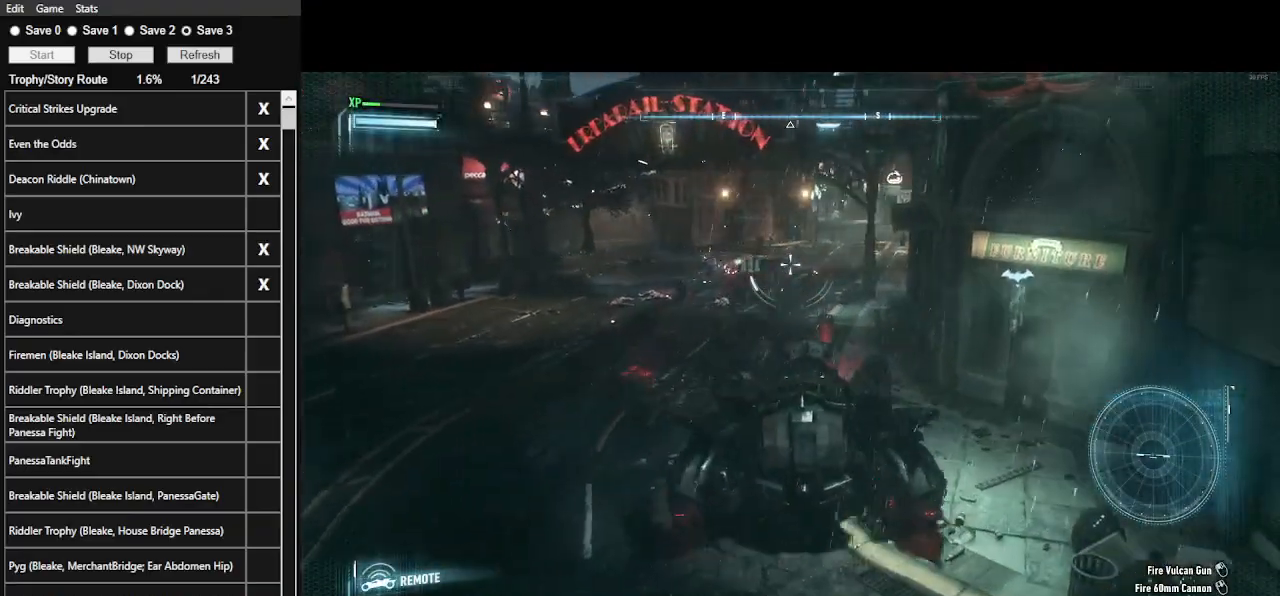
Gameplay with keyboard and mouse; each line is a JSON object with the keys and mouse buttons held at the frame after it. "events" lists presses ("down") and releases ("up") of ".", "/", "0", "1", "2", "3", "4", "5", "6", "7", "8", "9", "a", "alt_l", "alt_r", "b", "backslash", "backspace", "c", "caps_lock", "comma", "ctrl_l", "ctrl_r", "d", "e", "equals", "f", "g", "h", "i", "j", "k", "l", "lbracket", "m", "minus", "n", "o", "p", "q", "quote", "r", "rbracket", "return", "s", "semicolon", "shift_l", "shift_r", "space", "super", "t", "tab", "tilde", "u", "v", "w", "x", "y", "z", "mouse_left", "mouse_wheel" and "mouse_right" between this image and that frame as [ms after this image, input, new state], when the widget could be followed in between. "mouse_left", "mouse_wheel", "mouse_right" = the "left", "wheel", "right" buttons of the "mouse" list. No other keys are recorded. "wheel" means that the mouse wheel is clicked or scrolled. Not read: mouse_move.
{"keys": ["s"], "mouse": ["right"], "events": [[167, "w", "up"], [200, "a", "up"], [200, "mouse_wheel", "down"], [300, "mouse_wheel", "up"], [367, "s", "down"], [400, "mouse_wheel", "down"], [500, "mouse_wheel", "up"]]}
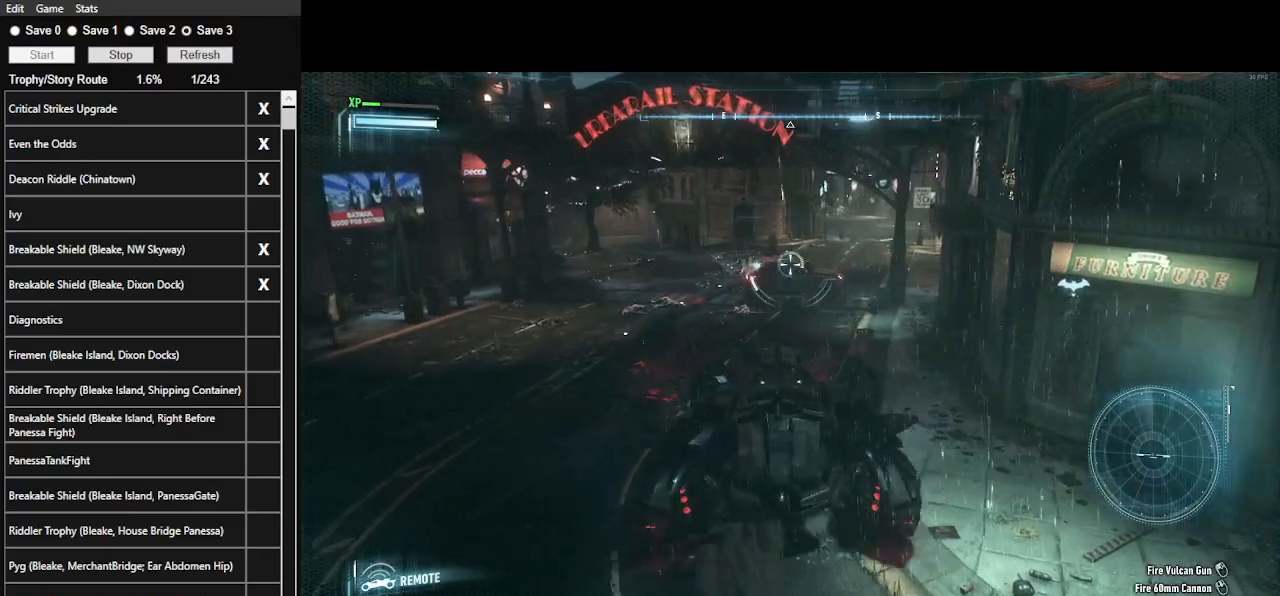
{"keys": ["s"], "mouse": ["right"], "events": [[100, "mouse_wheel", "down"], [200, "mouse_wheel", "up"], [267, "mouse_wheel", "down"], [333, "mouse_wheel", "up"], [433, "mouse_wheel", "down"], [500, "mouse_wheel", "up"]]}
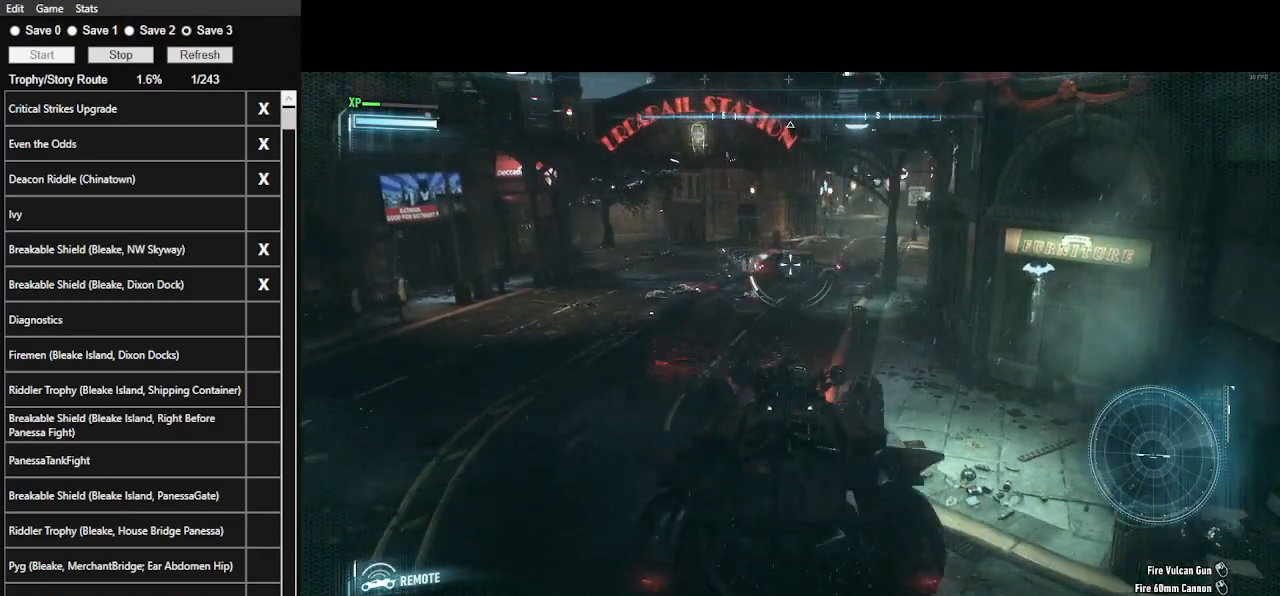
{"keys": ["s"], "mouse": ["right"], "events": [[67, "mouse_wheel", "down"], [200, "mouse_wheel", "up"], [267, "mouse_wheel", "down"], [367, "mouse_wheel", "up"]]}
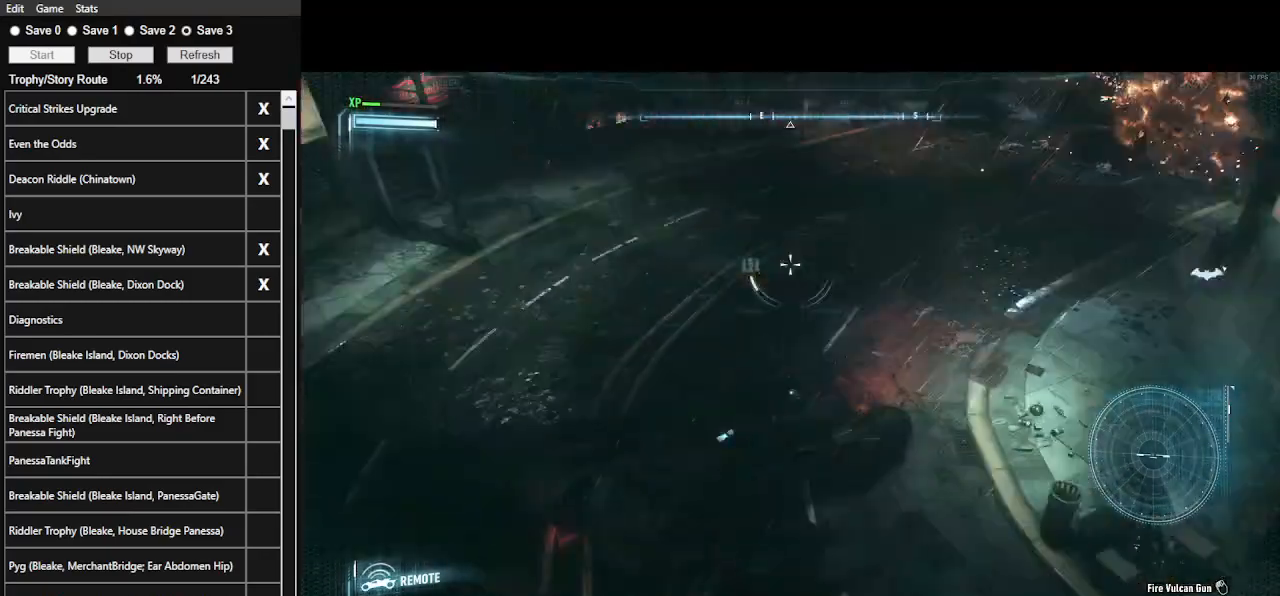
{"keys": ["w"], "mouse": ["right"], "events": [[133, "s", "up"], [167, "d", "down"], [367, "d", "up"], [367, "w", "down"]]}
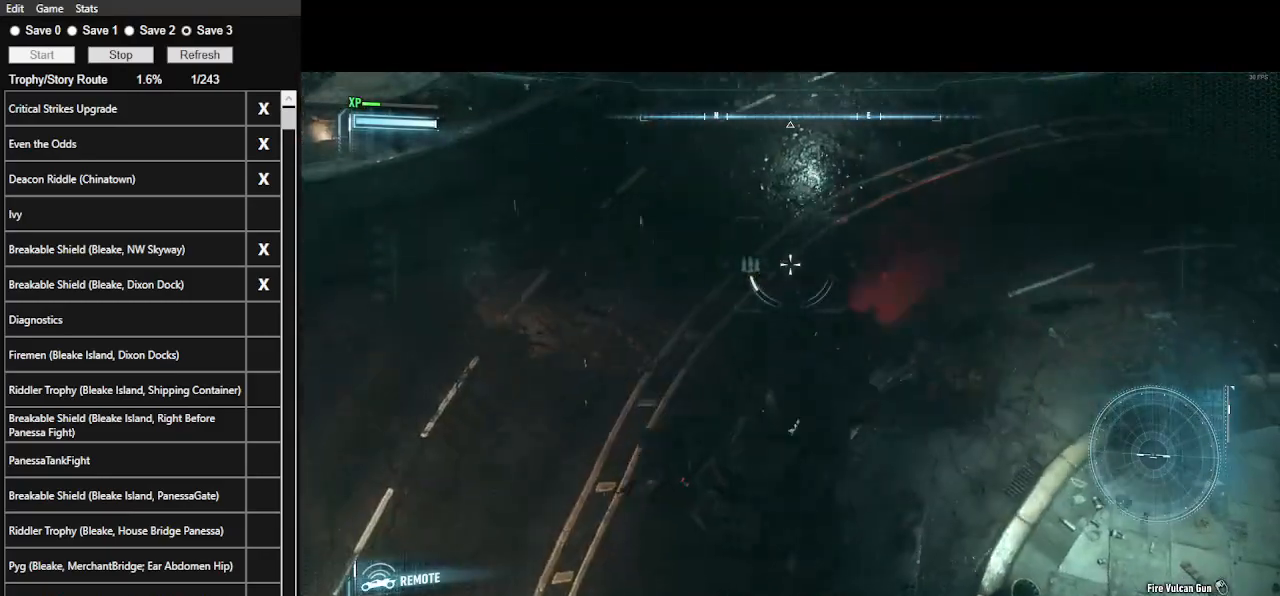
{"keys": ["s"], "mouse": ["right"], "events": [[67, "a", "down"], [67, "w", "up"], [267, "s", "down"], [467, "a", "up"]]}
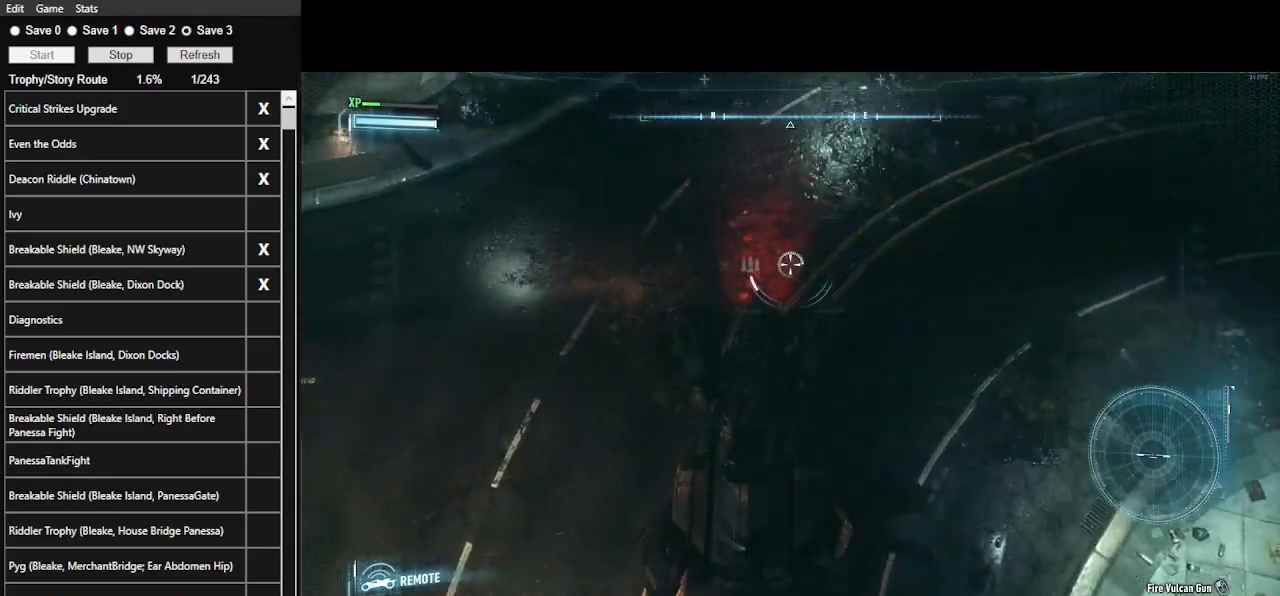
{"keys": ["a"], "mouse": ["right"], "events": [[300, "s", "up"], [400, "a", "down"]]}
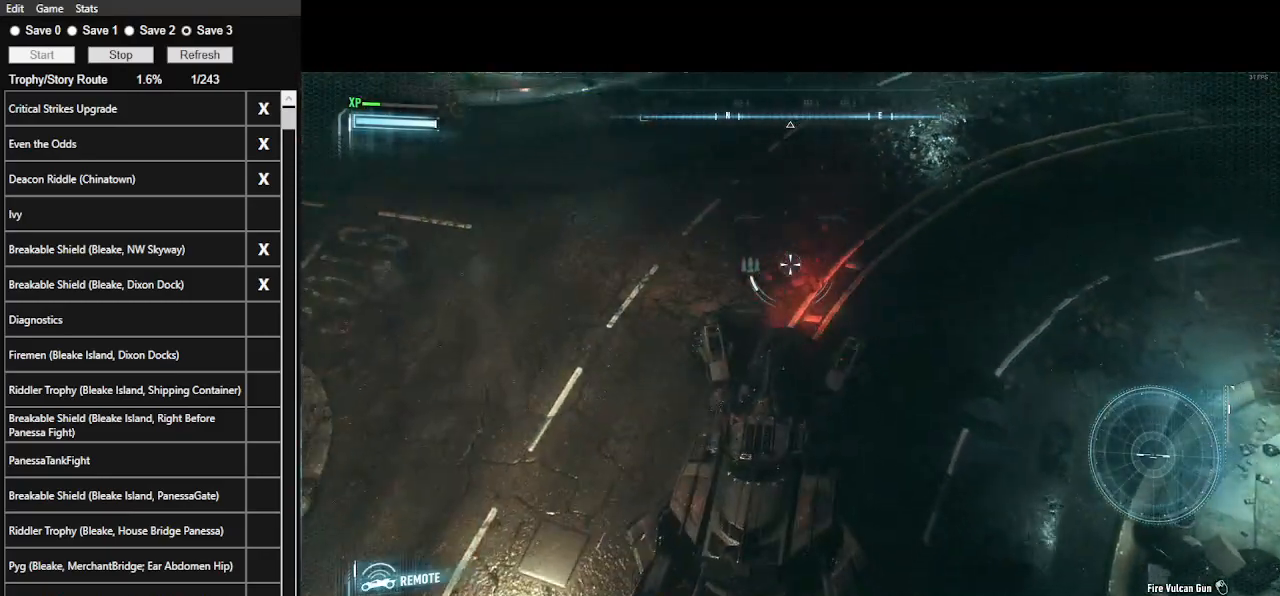
{"keys": [], "mouse": ["right"], "events": [[33, "a", "up"]]}
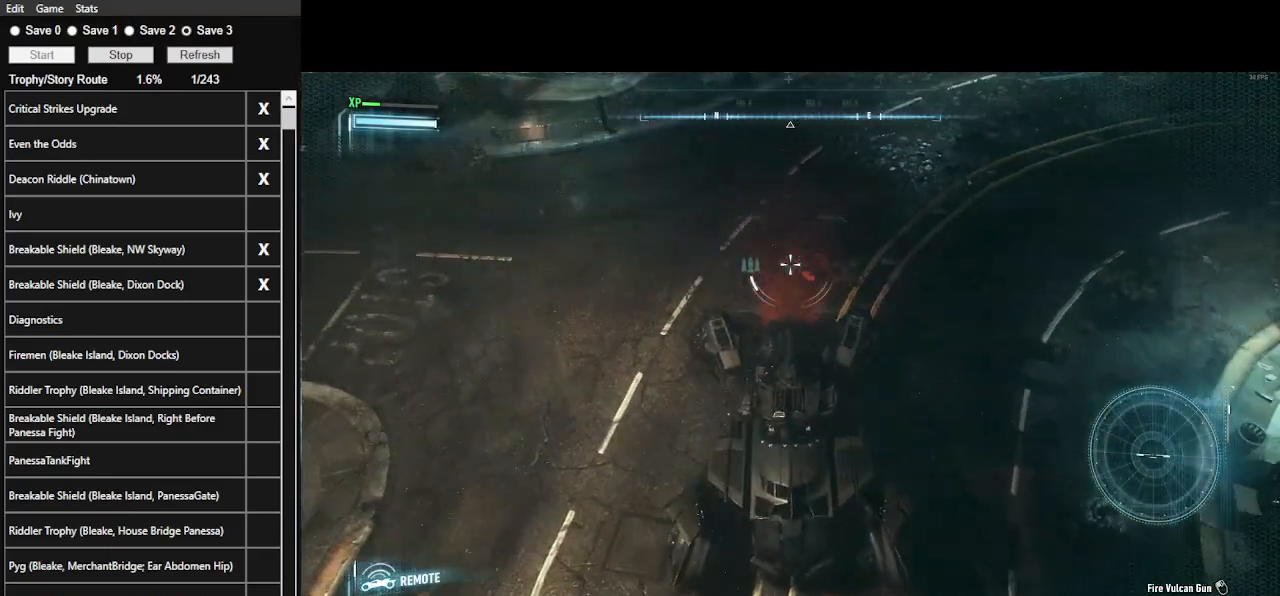
{"keys": [], "mouse": ["right"], "events": [[133, "d", "down"], [233, "d", "up"]]}
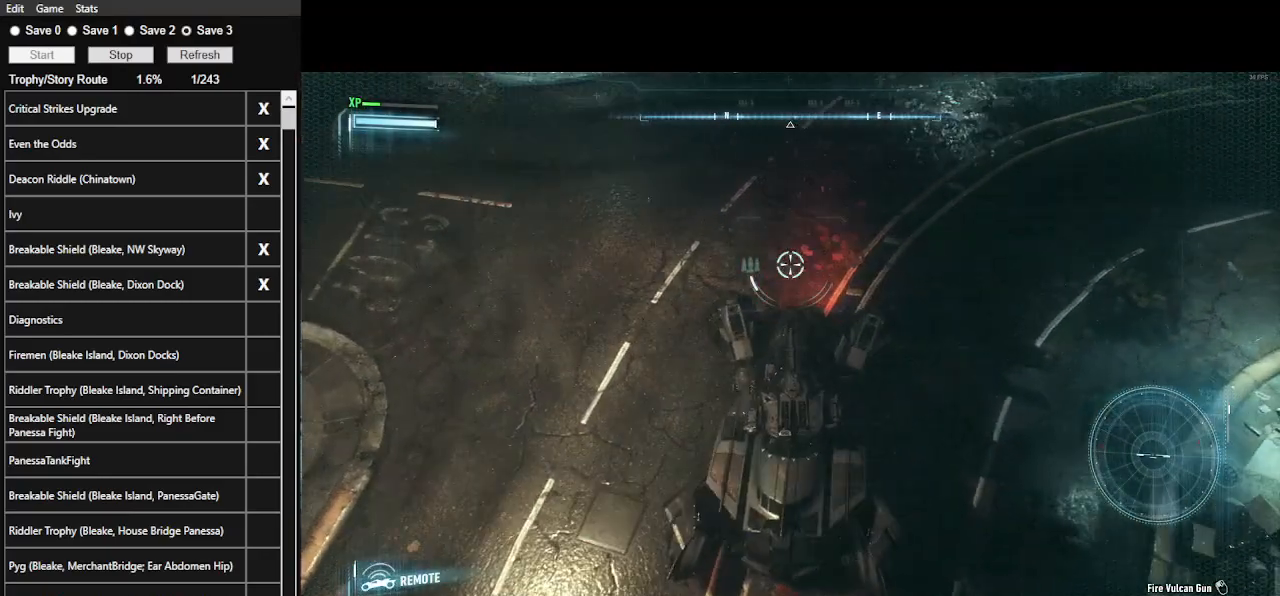
{"keys": [], "mouse": ["right"], "events": []}
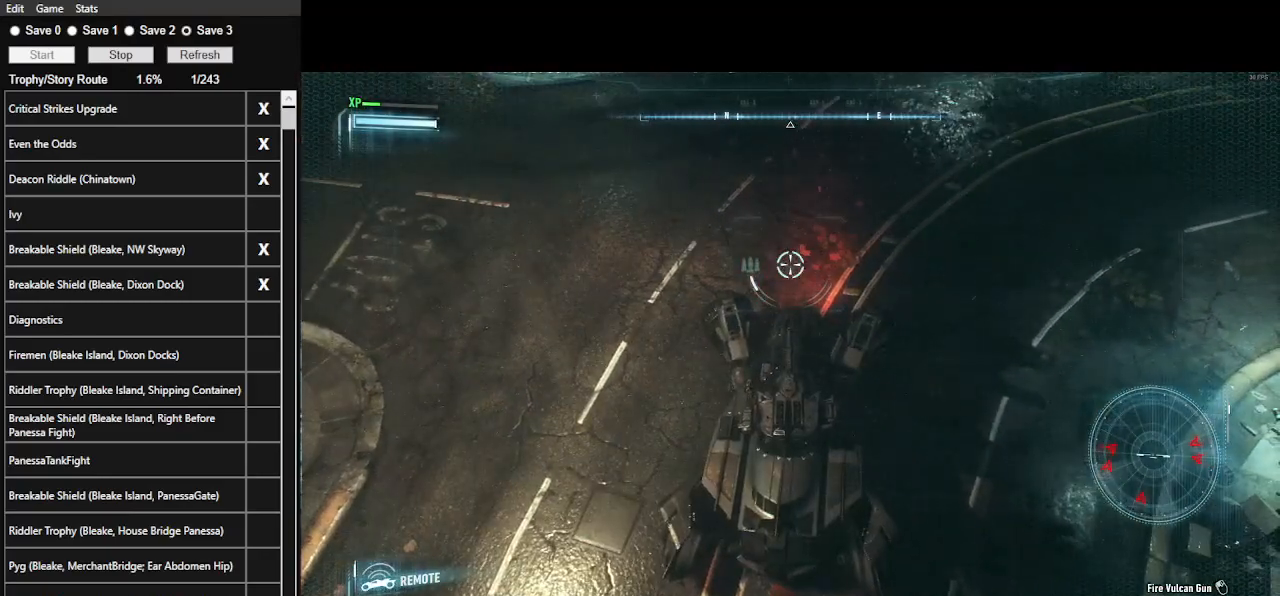
{"keys": ["w"], "mouse": ["right"], "events": [[67, "w", "down"]]}
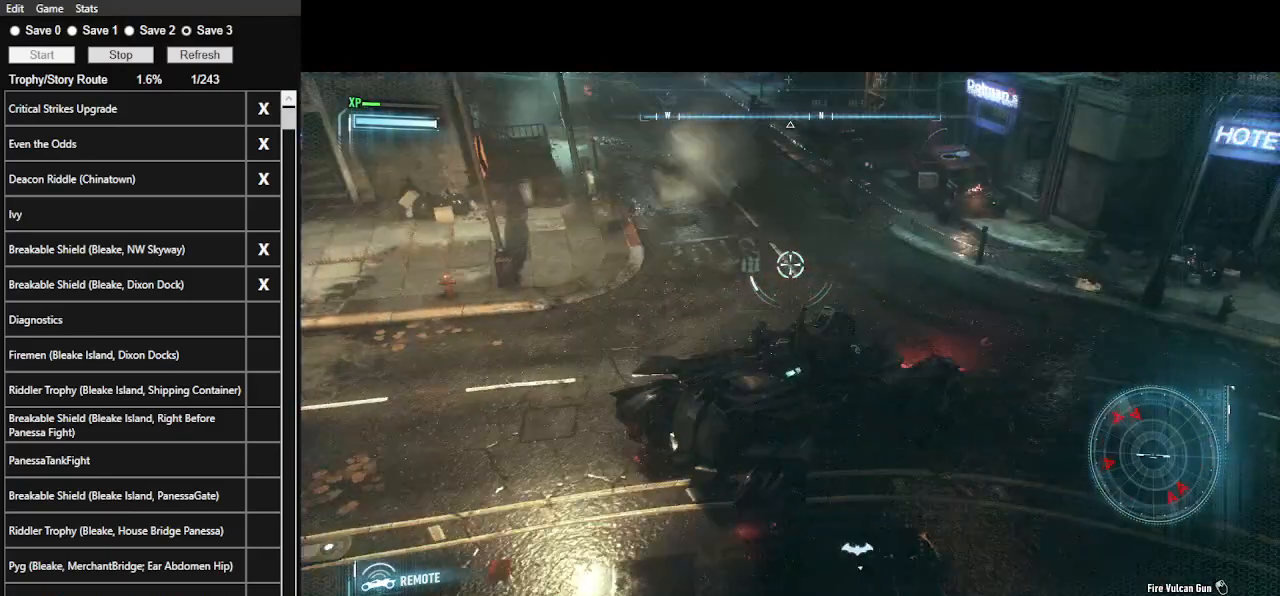
{"keys": ["w"], "mouse": ["right"], "events": [[100, "space", "down"], [233, "space", "up"]]}
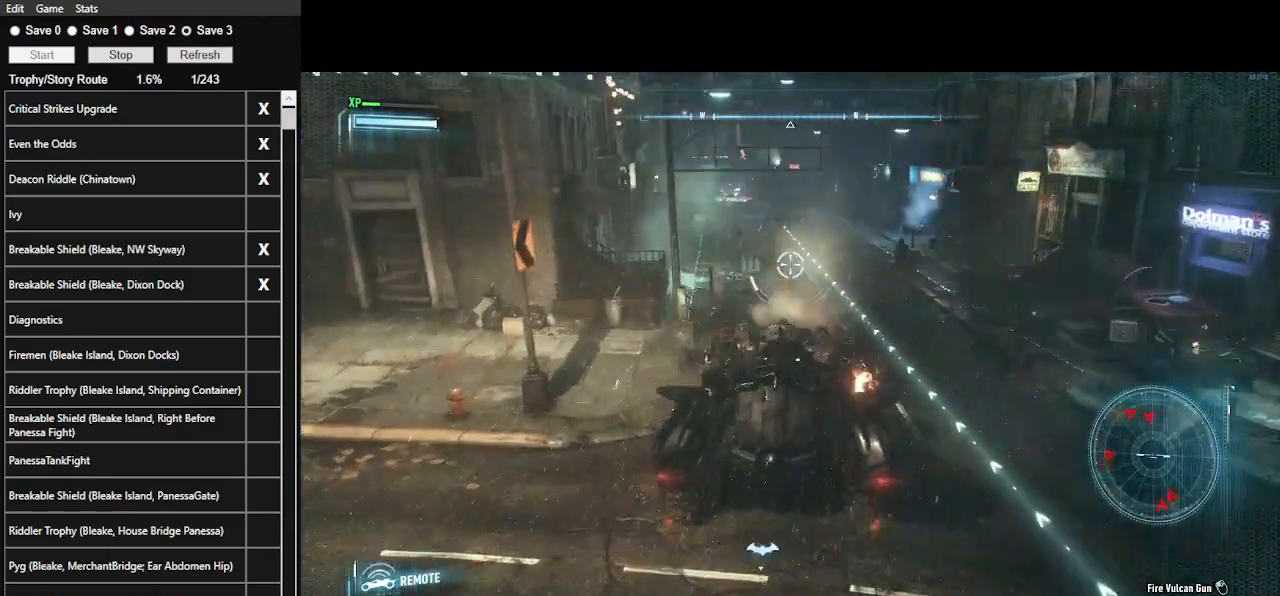
{"keys": [], "mouse": ["right"], "events": [[100, "a", "down"], [267, "a", "up"], [500, "w", "up"]]}
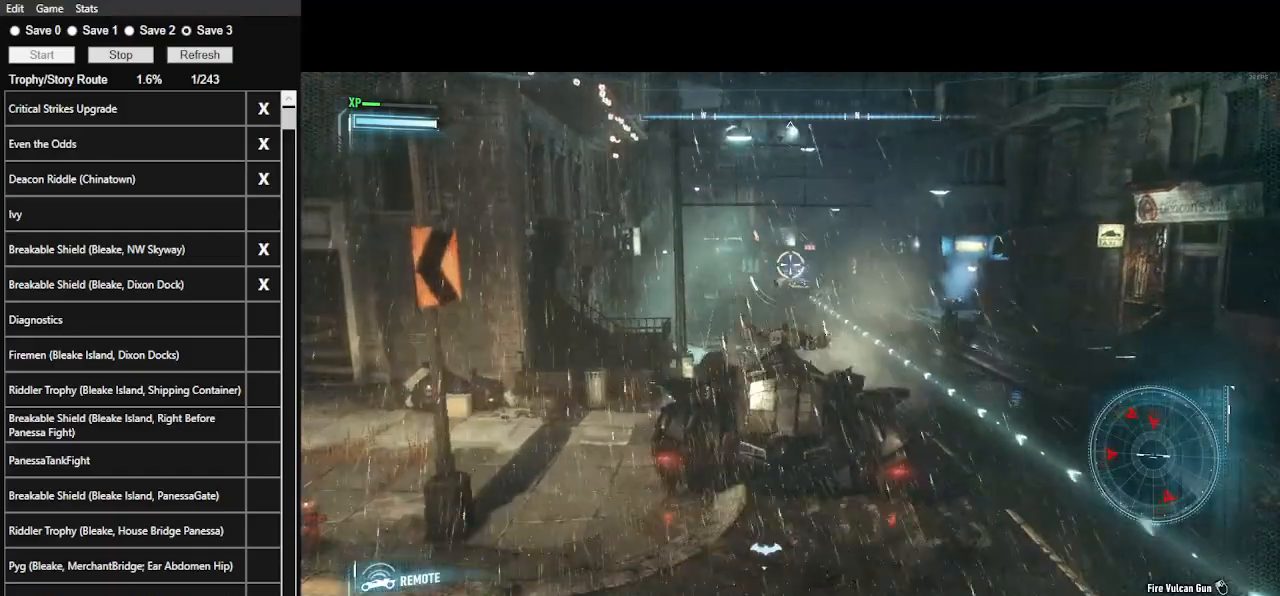
{"keys": [], "mouse": ["right"], "events": [[133, "mouse_wheel", "down"], [267, "mouse_wheel", "up"]]}
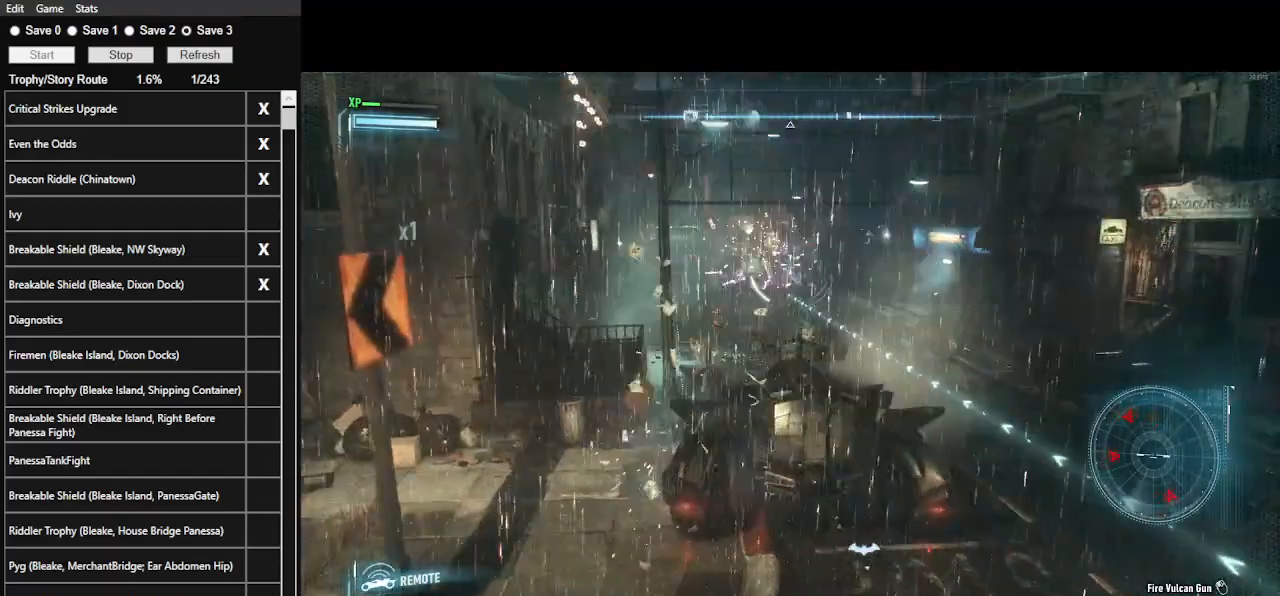
{"keys": [], "mouse": ["right"], "events": []}
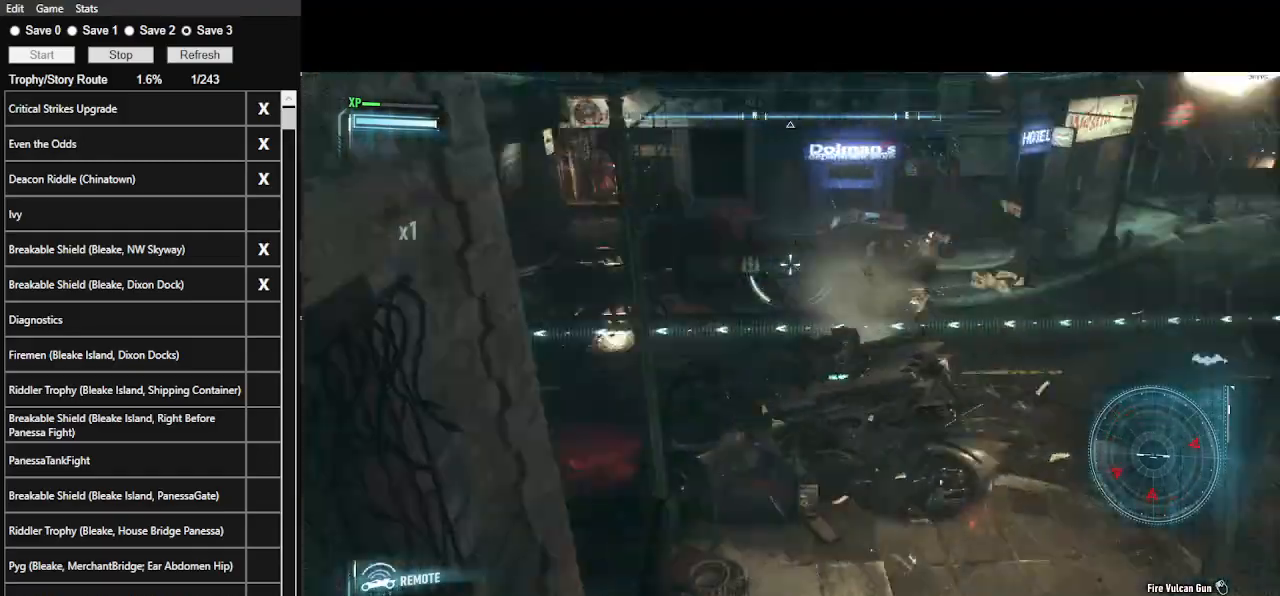
{"keys": ["w"], "mouse": ["right"], "events": [[67, "d", "down"], [300, "w", "down"], [400, "d", "up"]]}
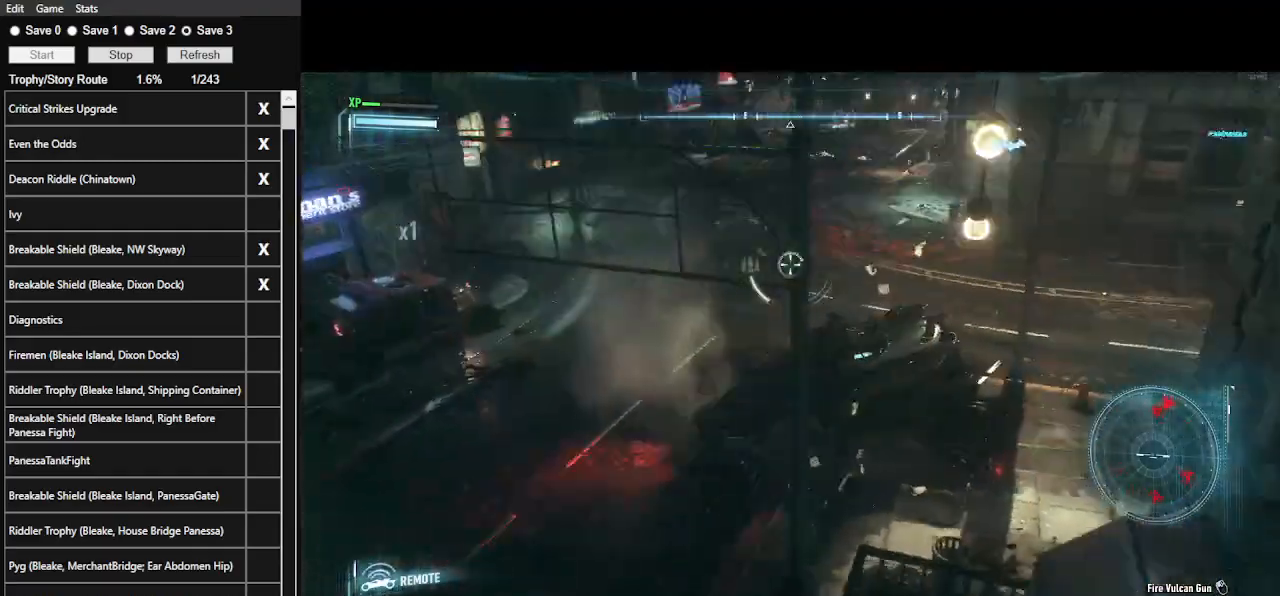
{"keys": ["a", "w"], "mouse": ["right"], "events": [[133, "space", "down"], [300, "space", "up"], [500, "a", "down"]]}
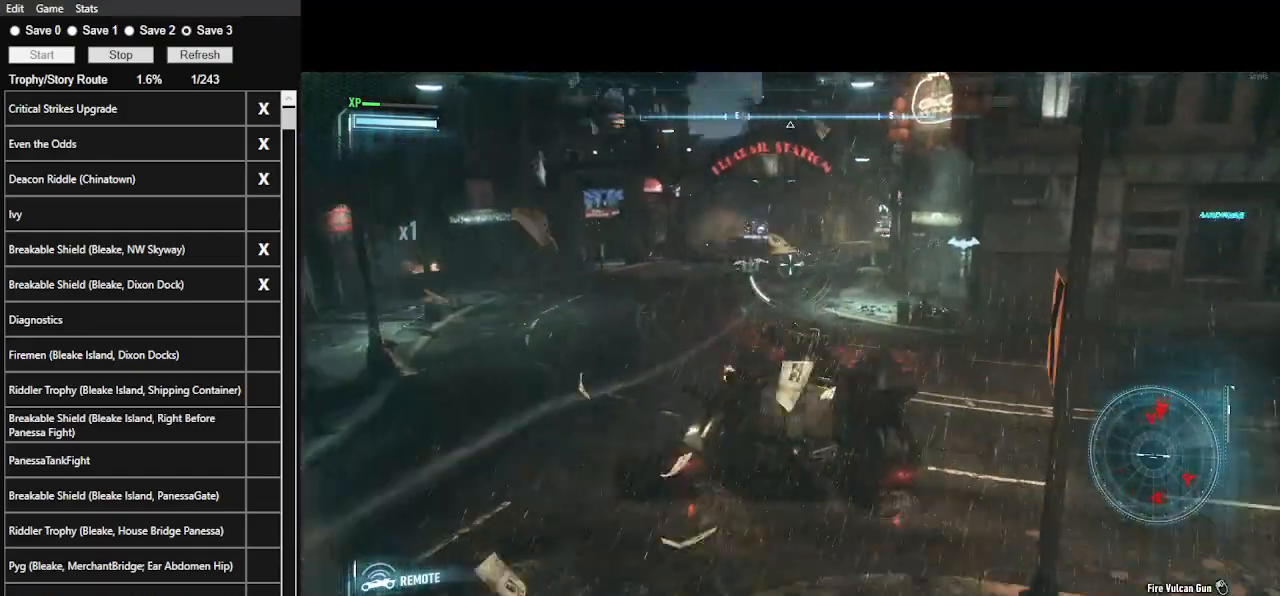
{"keys": ["w"], "mouse": ["right"], "events": [[333, "a", "up"]]}
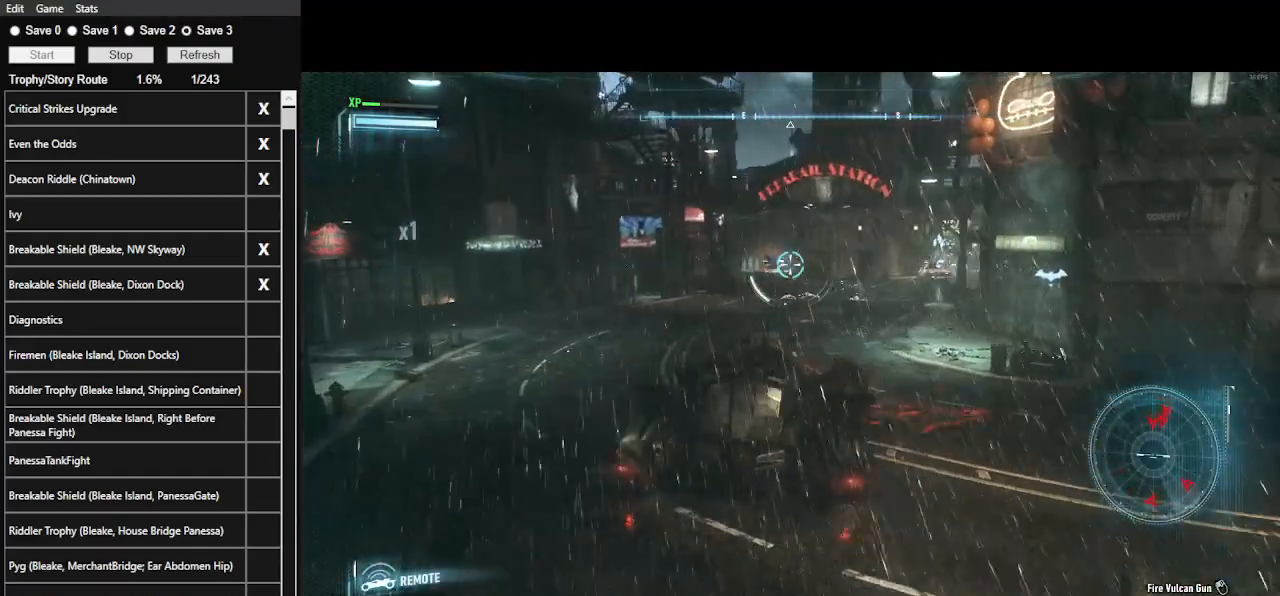
{"keys": ["w"], "mouse": ["right"], "events": [[400, "mouse_wheel", "down"], [500, "mouse_wheel", "up"]]}
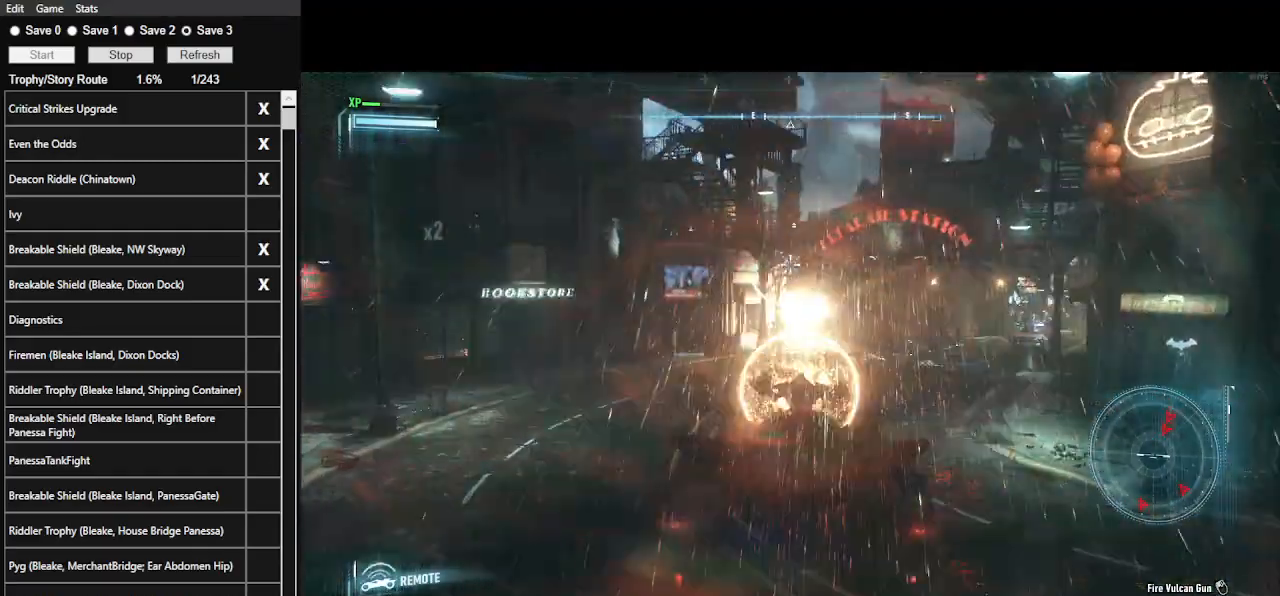
{"keys": ["w"], "mouse": ["right"], "events": [[300, "d", "down"], [500, "d", "up"]]}
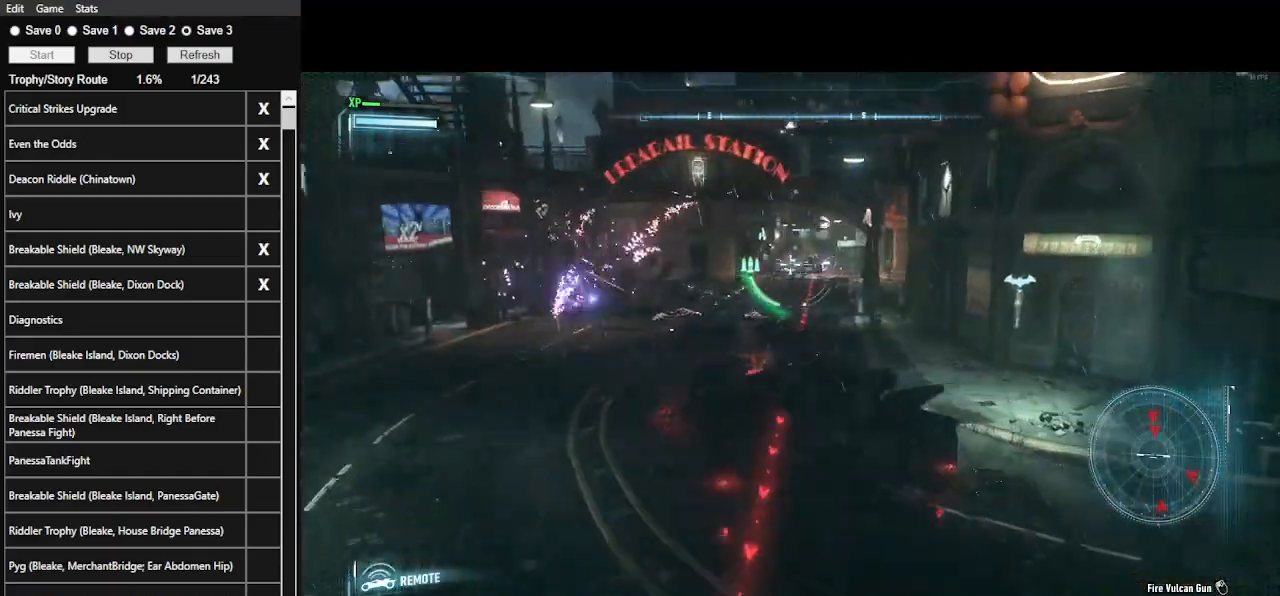
{"keys": ["a", "w"], "mouse": ["left", "right"], "events": [[33, "a", "down"], [367, "mouse_left", "down"]]}
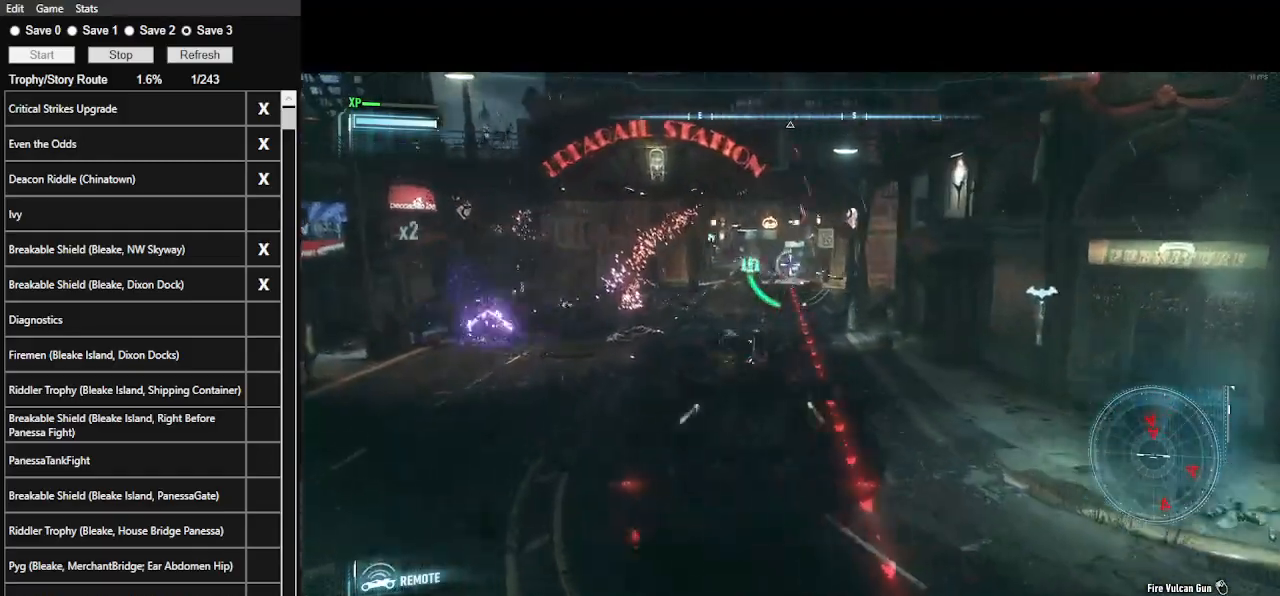
{"keys": [], "mouse": ["right"], "events": [[233, "a", "up"], [333, "mouse_left", "up"], [433, "w", "up"]]}
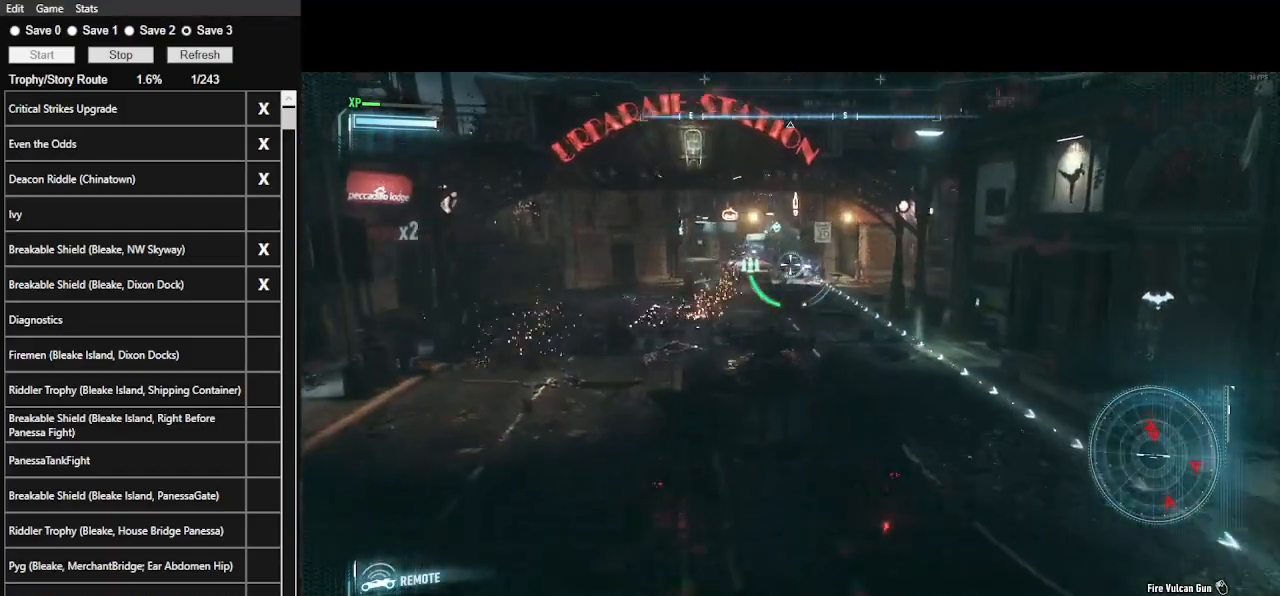
{"keys": ["w"], "mouse": ["right"], "events": [[233, "mouse_wheel", "down"], [333, "mouse_wheel", "up"], [400, "w", "down"]]}
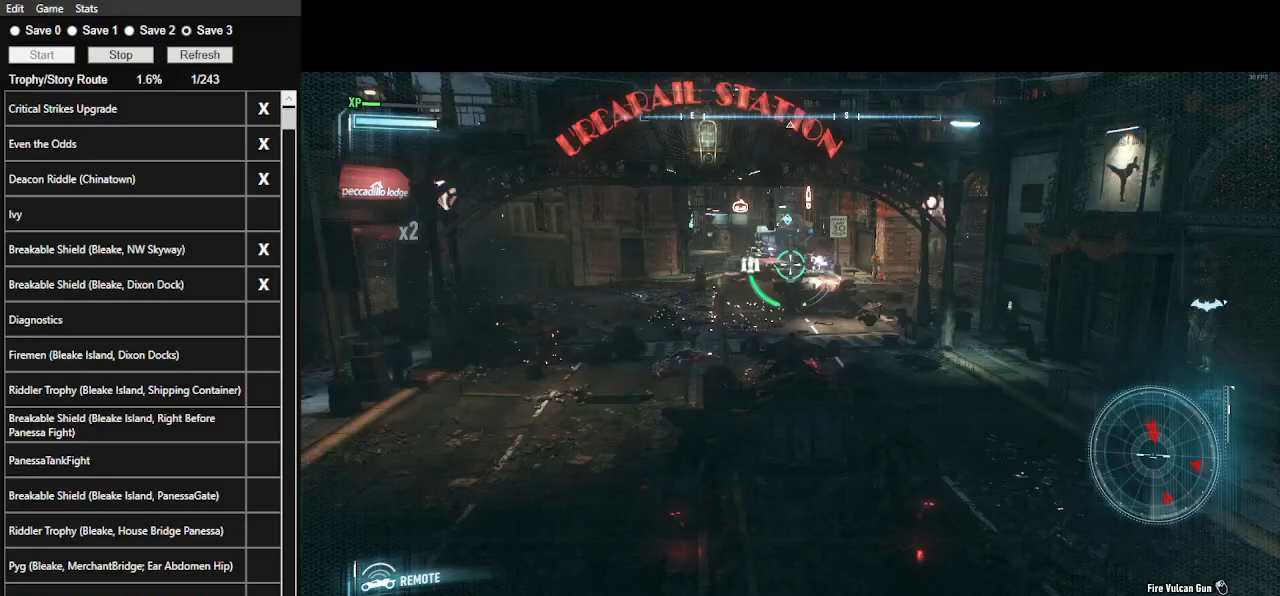
{"keys": ["w"], "mouse": ["right"], "events": [[367, "mouse_wheel", "down"], [367, "w", "up"], [467, "mouse_wheel", "up"], [500, "w", "down"]]}
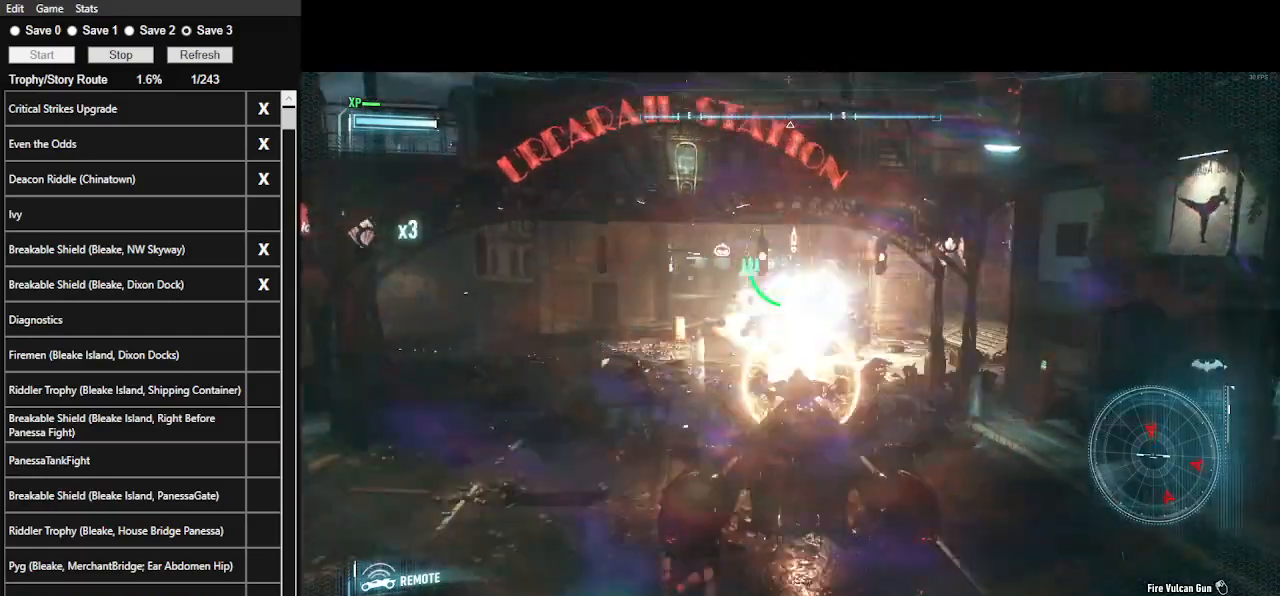
{"keys": ["w"], "mouse": ["right"], "events": []}
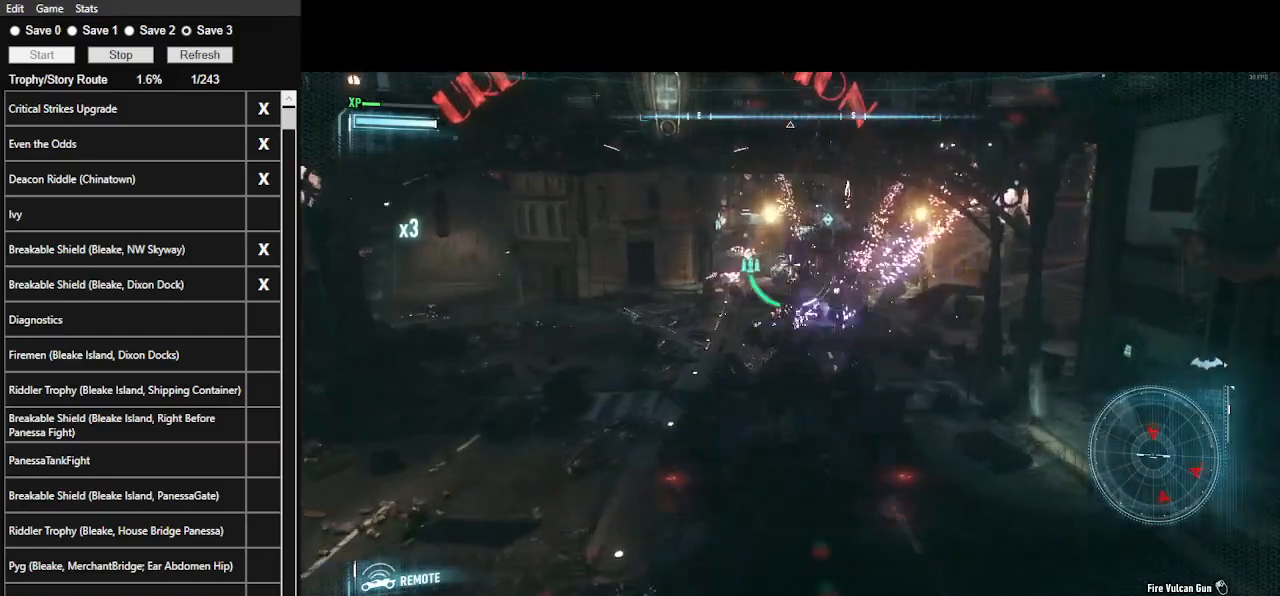
{"keys": [], "mouse": ["right"], "events": [[167, "w", "up"], [200, "mouse_left", "down"], [367, "mouse_left", "up"]]}
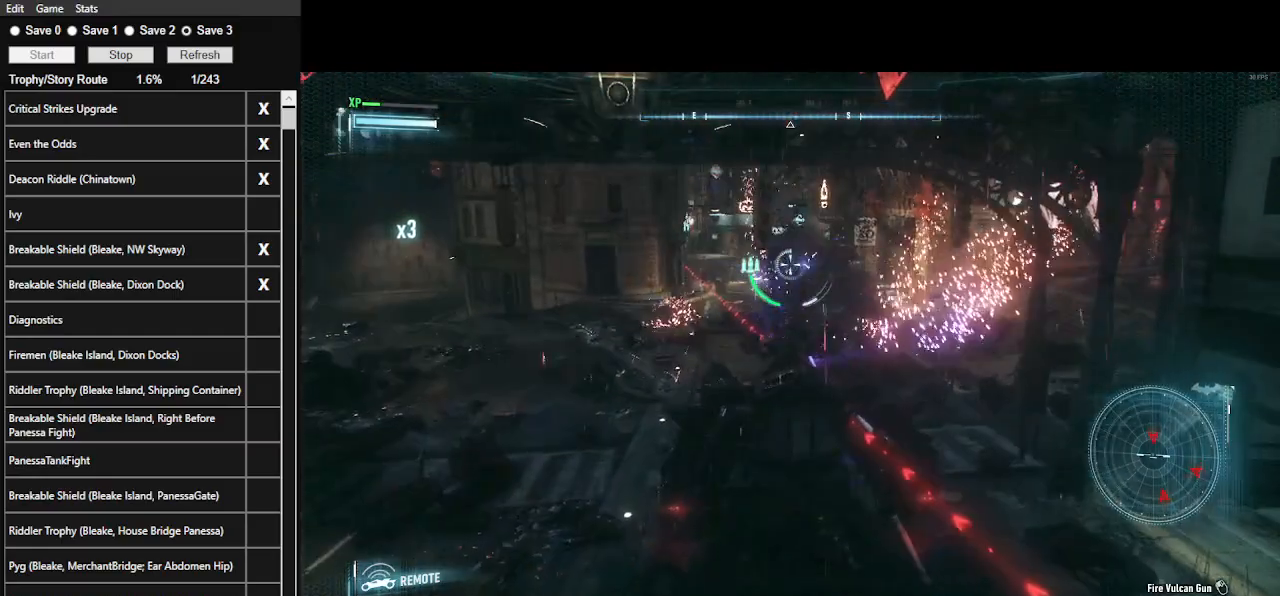
{"keys": [], "mouse": ["left", "right"], "events": [[500, "mouse_left", "down"]]}
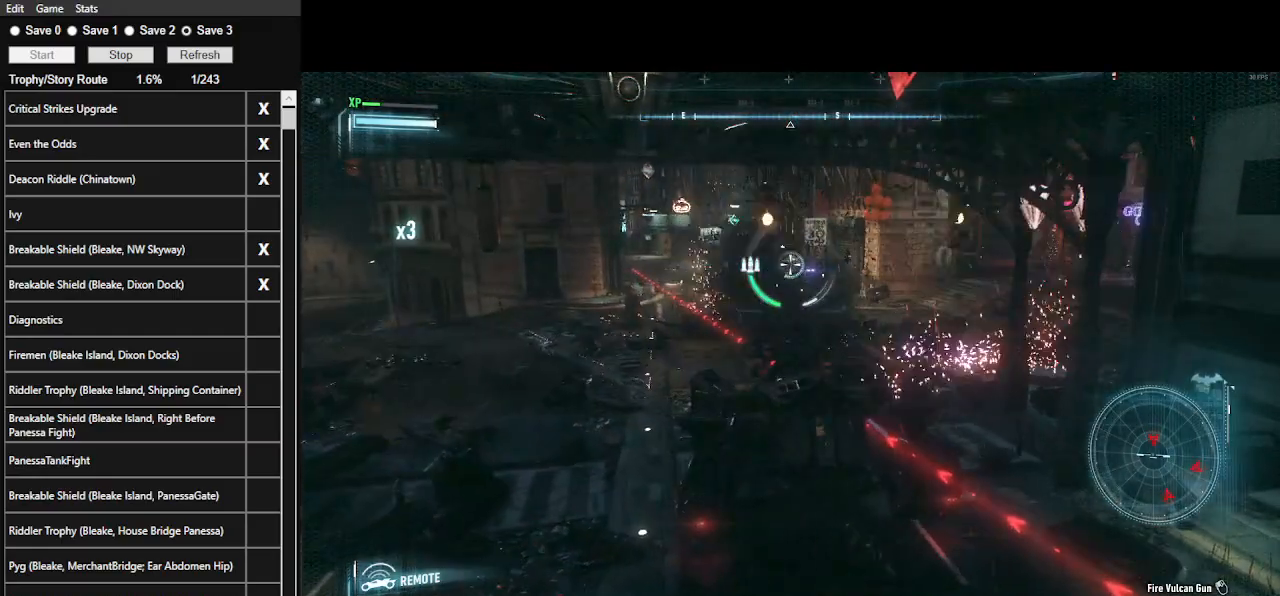
{"keys": ["a", "s"], "mouse": ["right"], "events": [[67, "s", "down"], [100, "a", "down"], [300, "mouse_left", "up"]]}
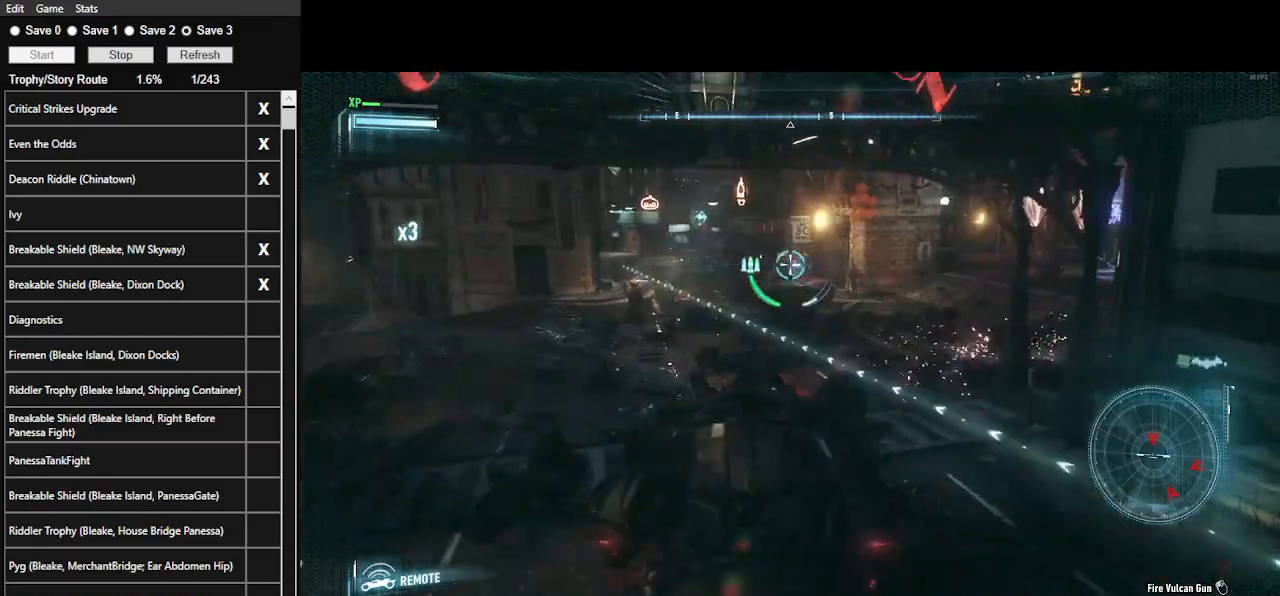
{"keys": ["d"], "mouse": ["right"], "events": [[133, "a", "up"], [167, "s", "up"], [233, "mouse_wheel", "down"], [300, "mouse_wheel", "up"], [400, "d", "down"]]}